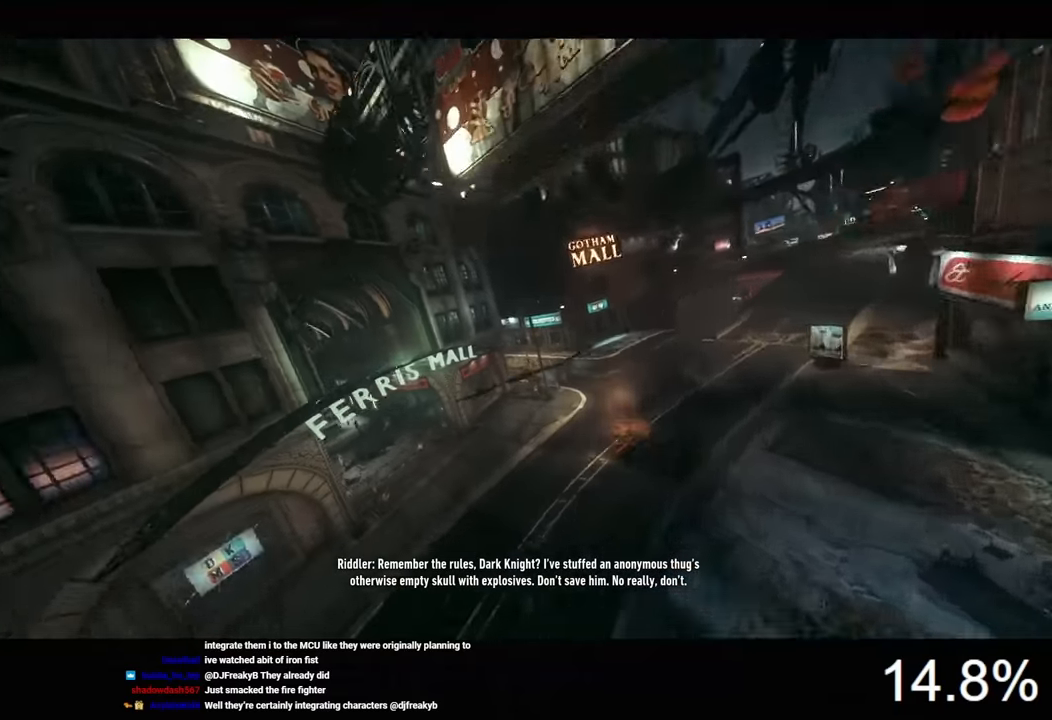
Gameplay with keyboard and mouse; each line is a JSON object with the keys and mouse buttons held at the frame after it. "events" lists presses ("down") and releases ("up") of "1", "2", "3", "4", "5", "a", "alt", "c", "caps_lock", "ctrl", "d", "e", "f", "g", "q", "r", "s", "shift", "space", "t", "tab", "v", "w", "x", "z", "mouse_left", "mouse_wheel" and "mouse_right" between this image and that frame as [ms after this image, input, new state], when the widget could be followed in between. "mouse_left", "mouse_wheel", "mouse_right" = the "left", "wheel", "right" buttons of the "mouse" list. No other keys are recorded. "wheel" means that the mouse wheel is clicked or scrolled. "mouse_move" is the direction in which the mouse moves at that frame (one of eight, or "still"), when it could be read.
{"keys": [], "mouse": ["left"], "mouse_move": "up-left", "events": []}
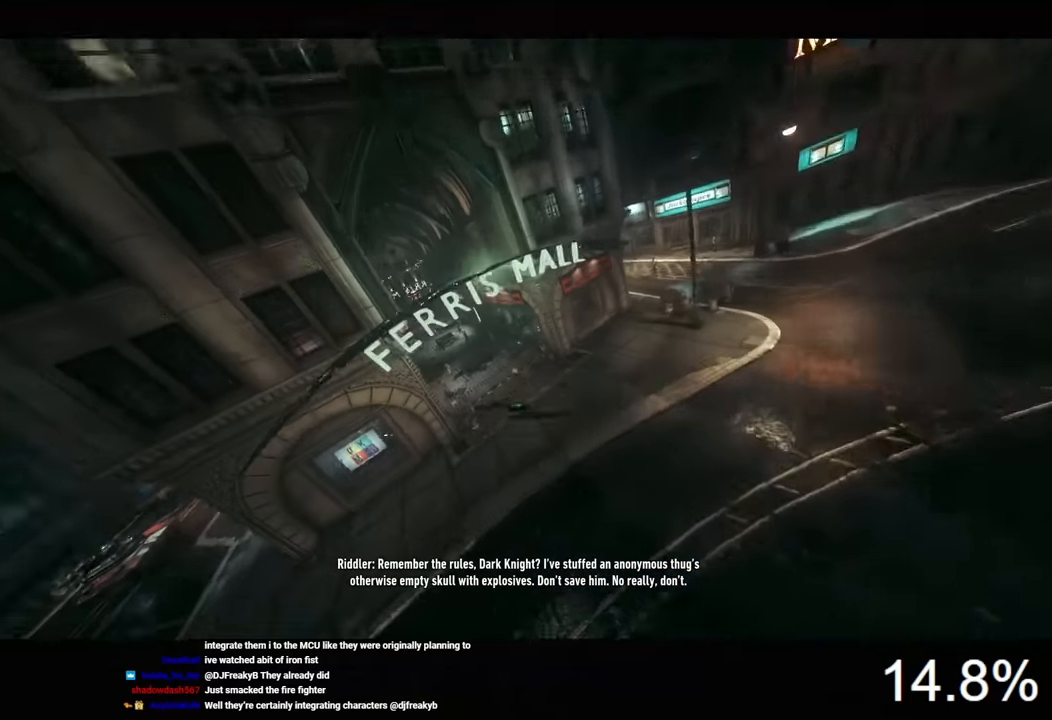
{"keys": [], "mouse": ["left"], "mouse_move": "still", "events": []}
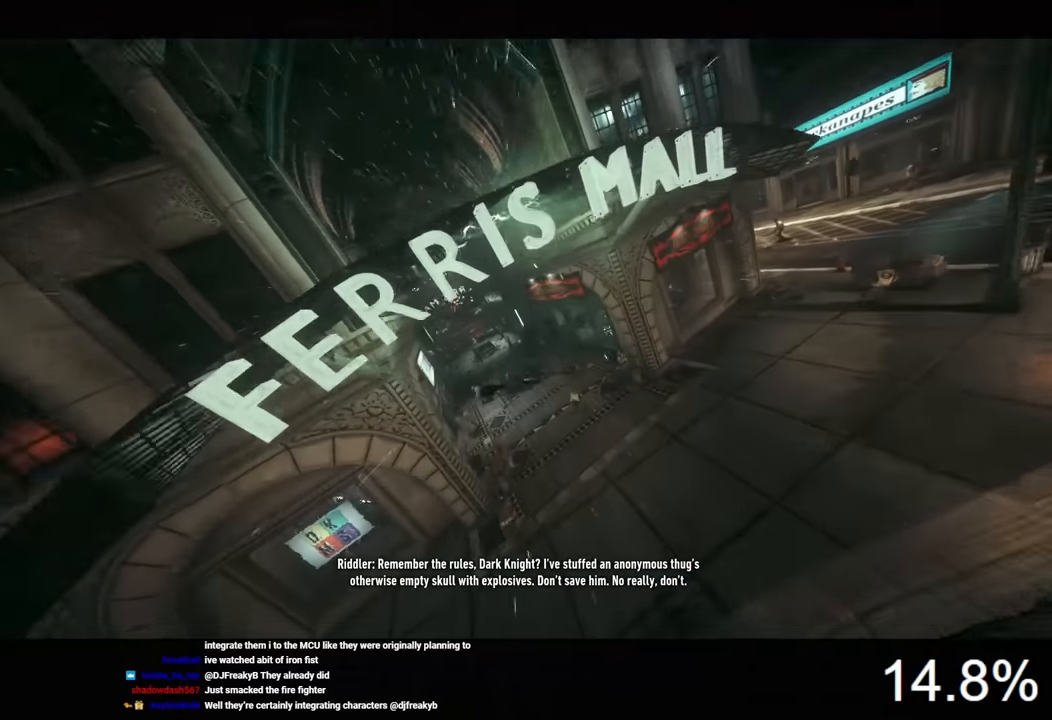
{"keys": [], "mouse": ["left"], "mouse_move": "still", "events": []}
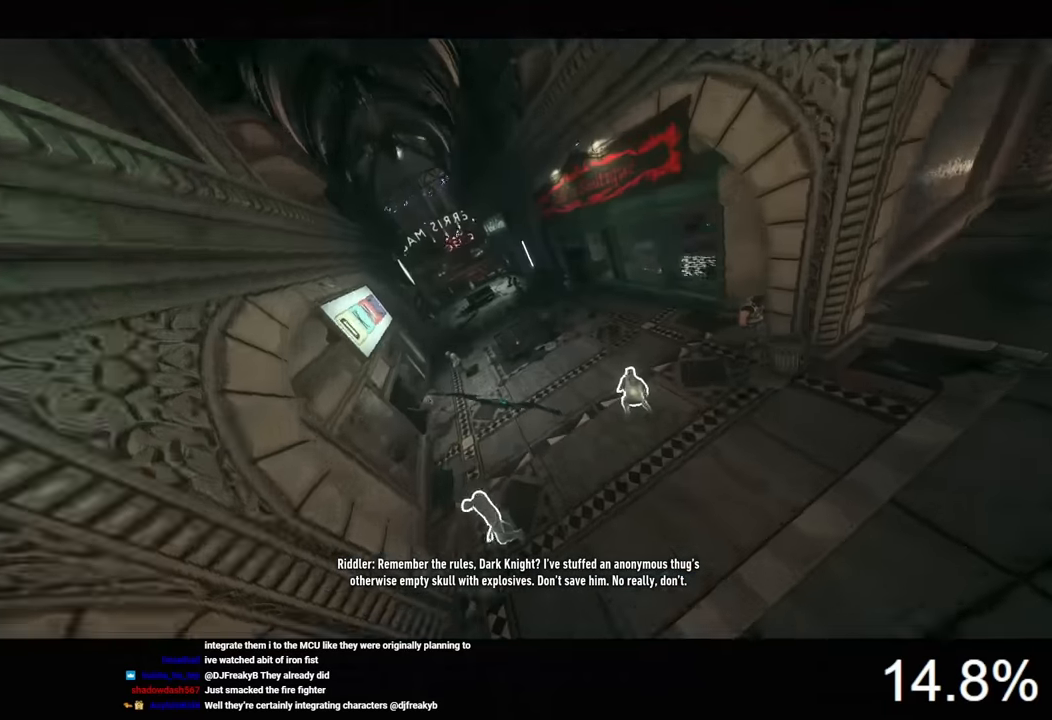
{"keys": [], "mouse": ["left"], "mouse_move": "still", "events": []}
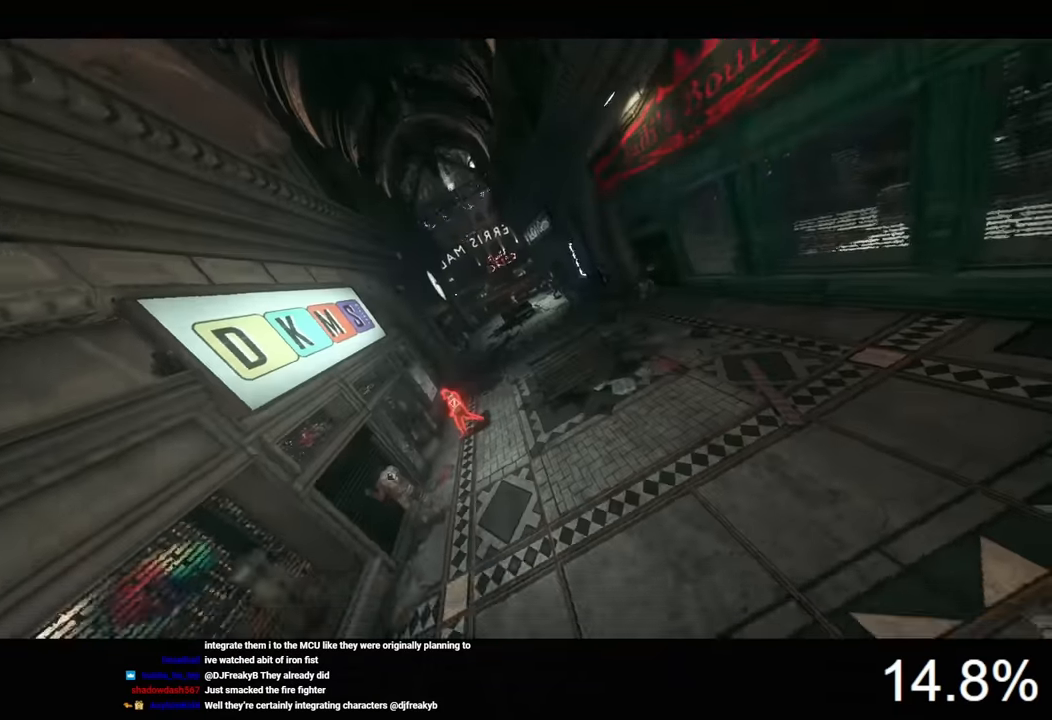
{"keys": [], "mouse": [], "mouse_move": "still", "events": [[200, "mouse_left", "up"], [300, "space", "down"], [400, "space", "up"]]}
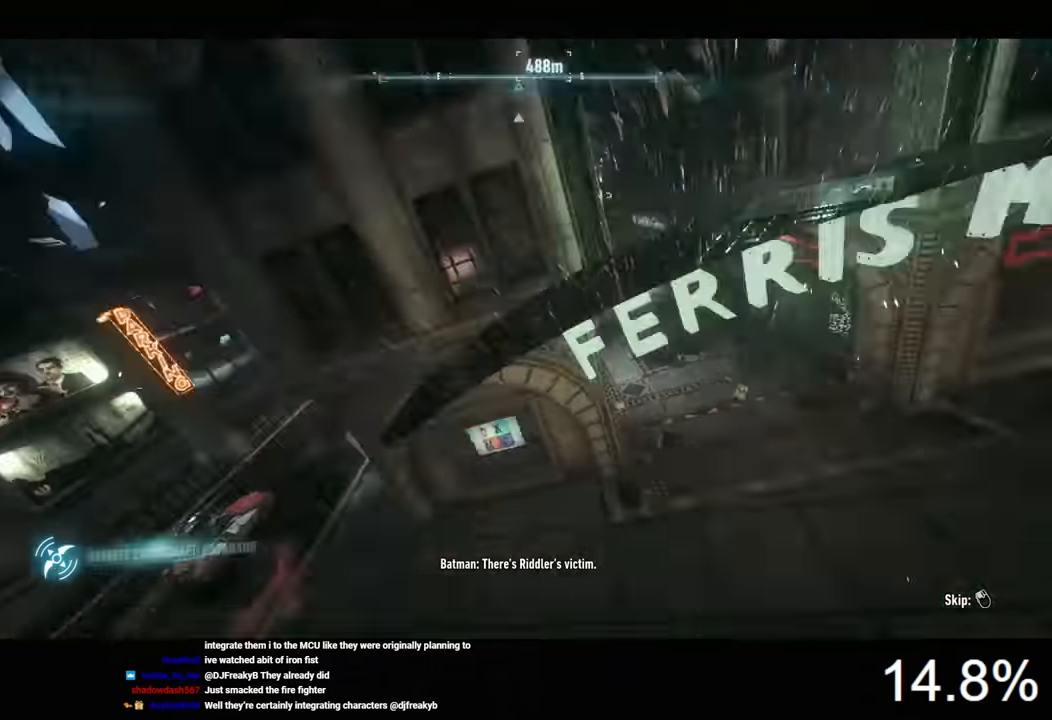
{"keys": [], "mouse": [], "mouse_move": "still", "events": [[333, "4", "down"], [433, "4", "up"]]}
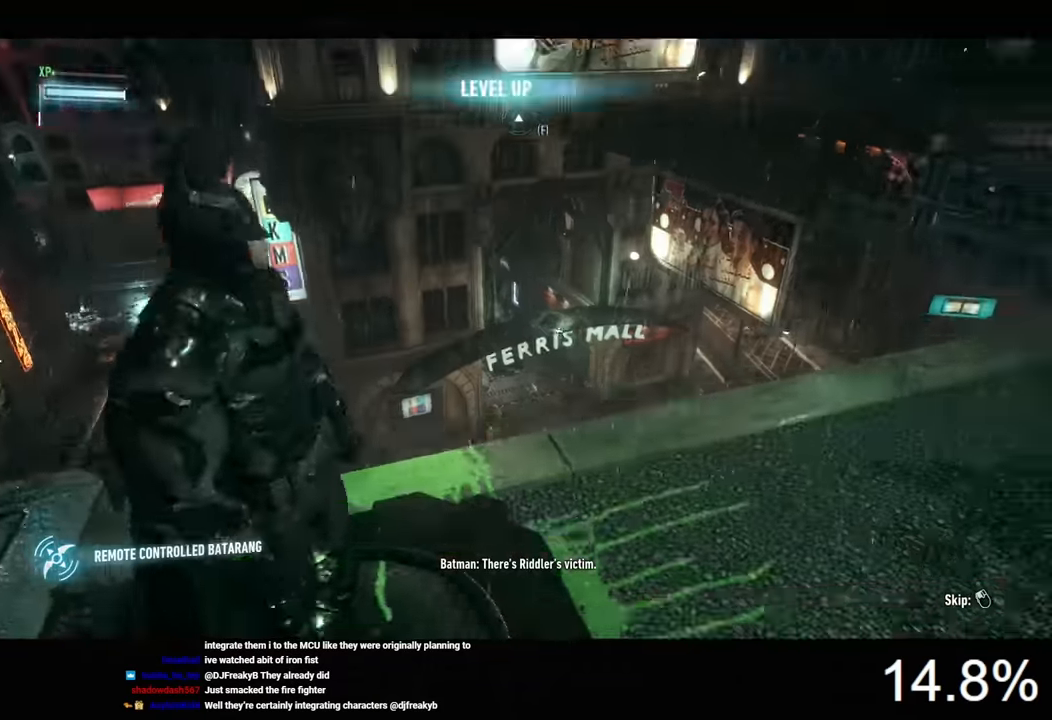
{"keys": ["ctrl", "d", "w"], "mouse": [], "mouse_move": "still", "events": [[66, "d", "down"], [199, "w", "down"], [333, "ctrl", "down"]]}
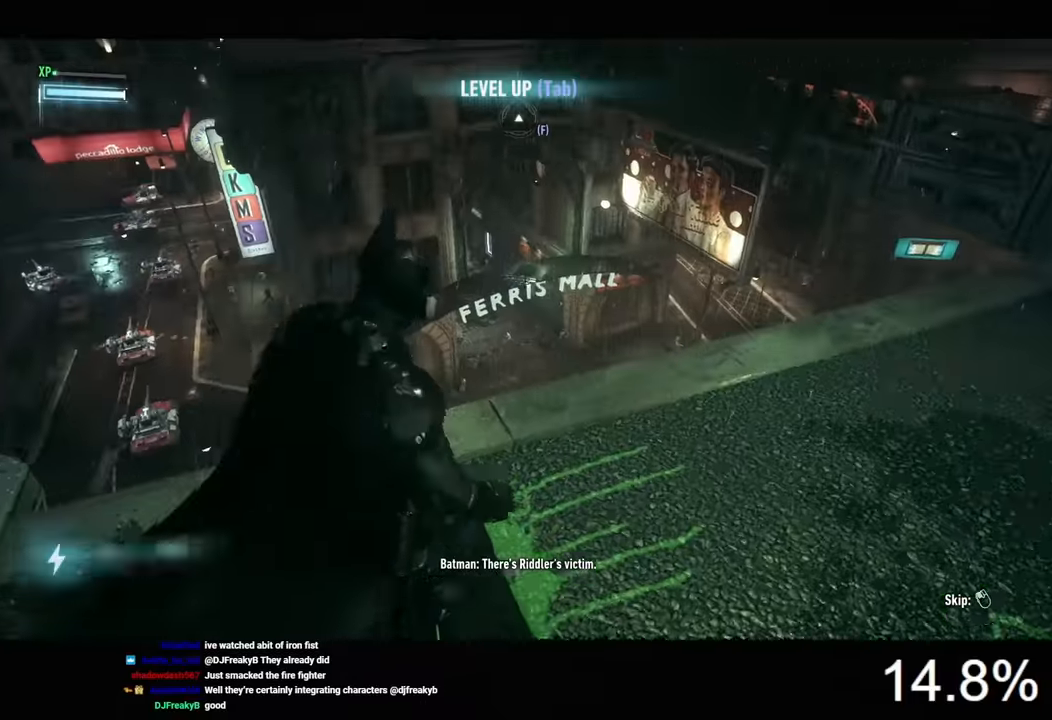
{"keys": ["ctrl", "d"], "mouse": [], "mouse_move": "still", "events": [[300, "w", "up"]]}
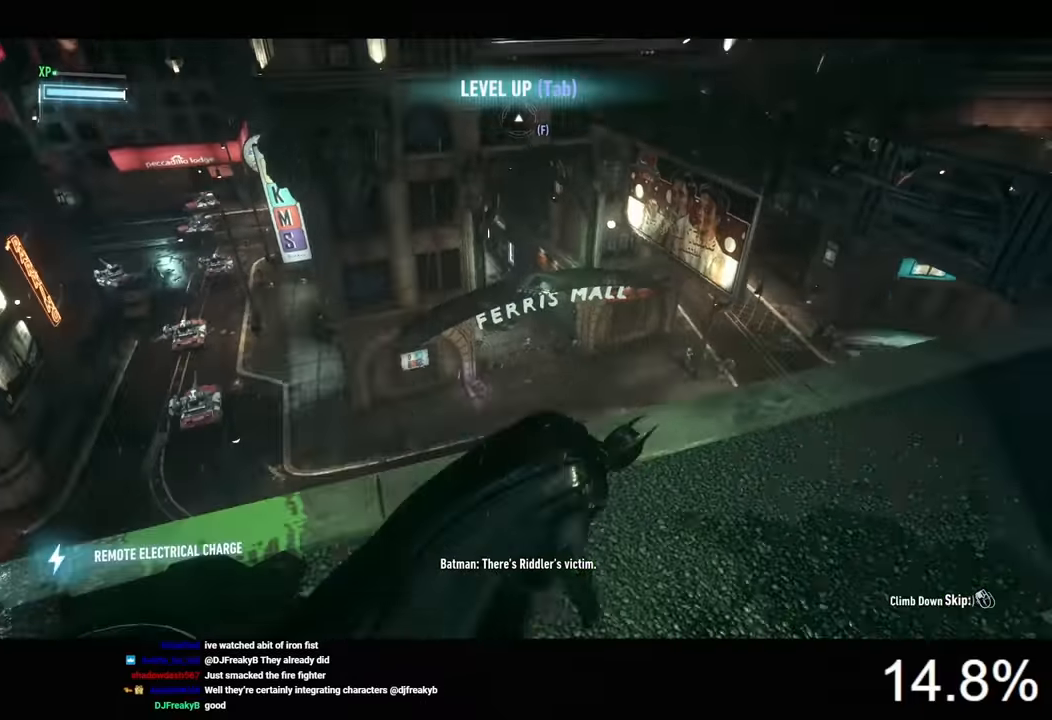
{"keys": ["ctrl", "d"], "mouse": [], "mouse_move": "still", "events": []}
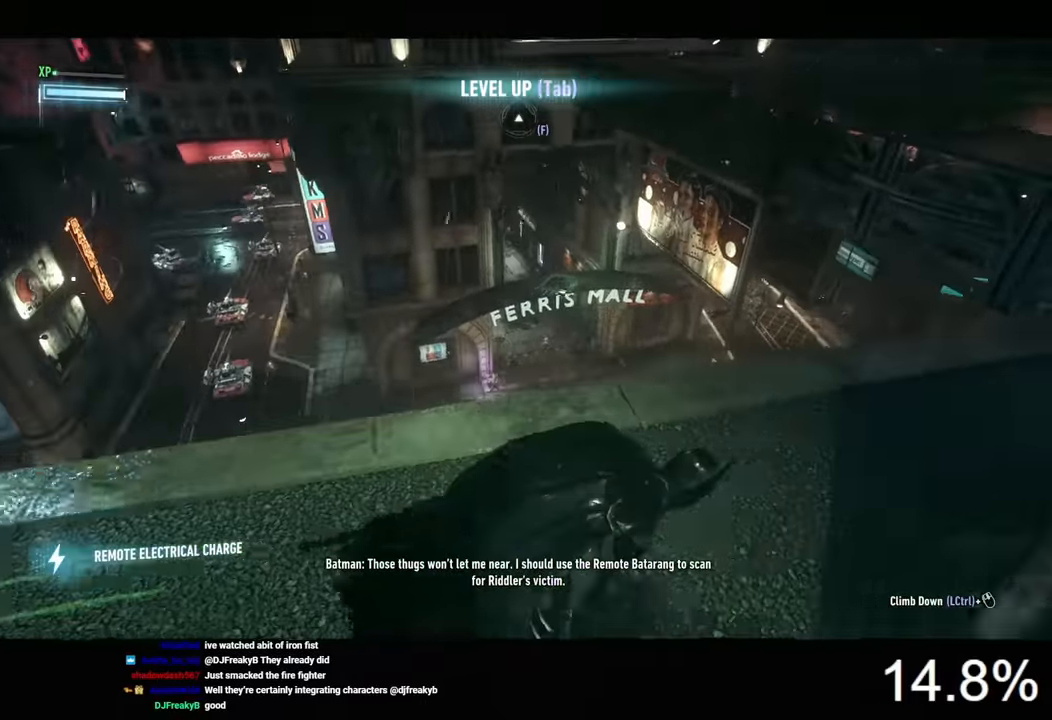
{"keys": ["d", "space", "w"], "mouse": [], "mouse_move": "still", "events": [[200, "ctrl", "up"], [400, "w", "down"], [500, "space", "down"]]}
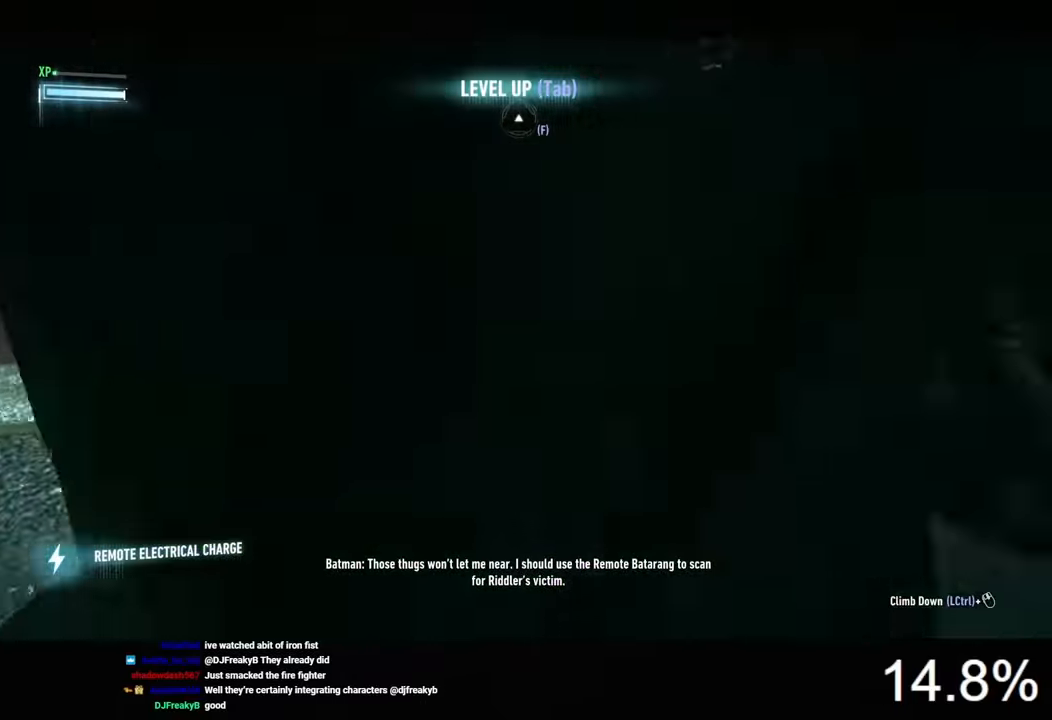
{"keys": ["space", "w"], "mouse": [], "mouse_move": "still", "events": [[400, "d", "up"], [400, "space", "up"], [467, "space", "down"]]}
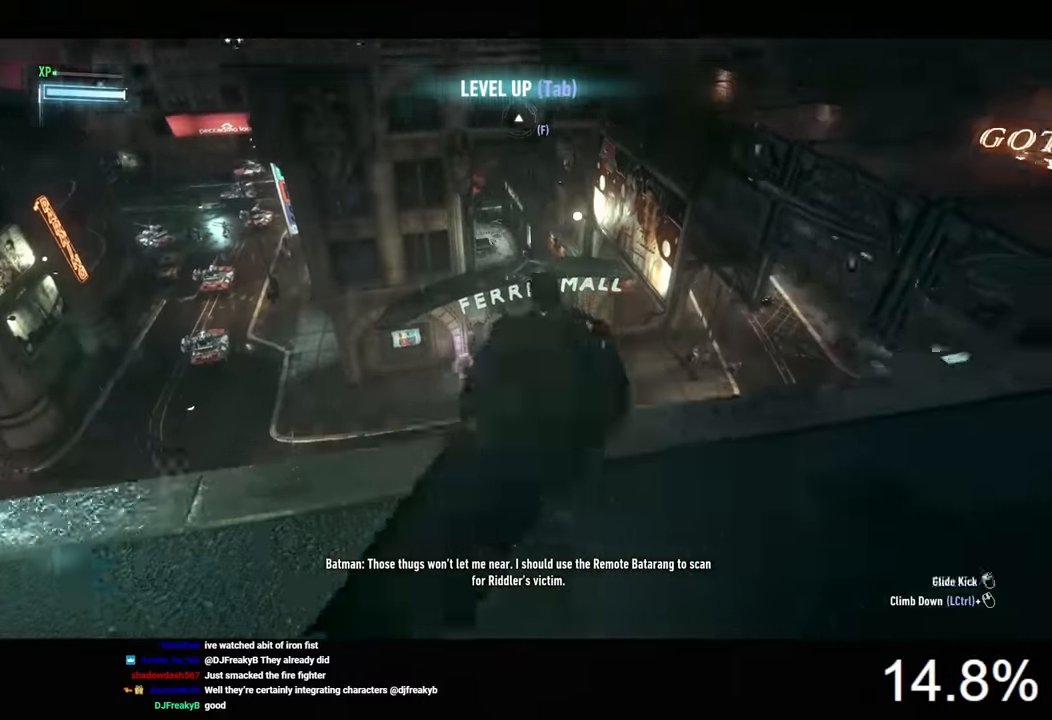
{"keys": [], "mouse": [], "mouse_move": "still", "events": [[67, "space", "up"], [100, "space", "down"], [200, "space", "up"], [200, "w", "up"]]}
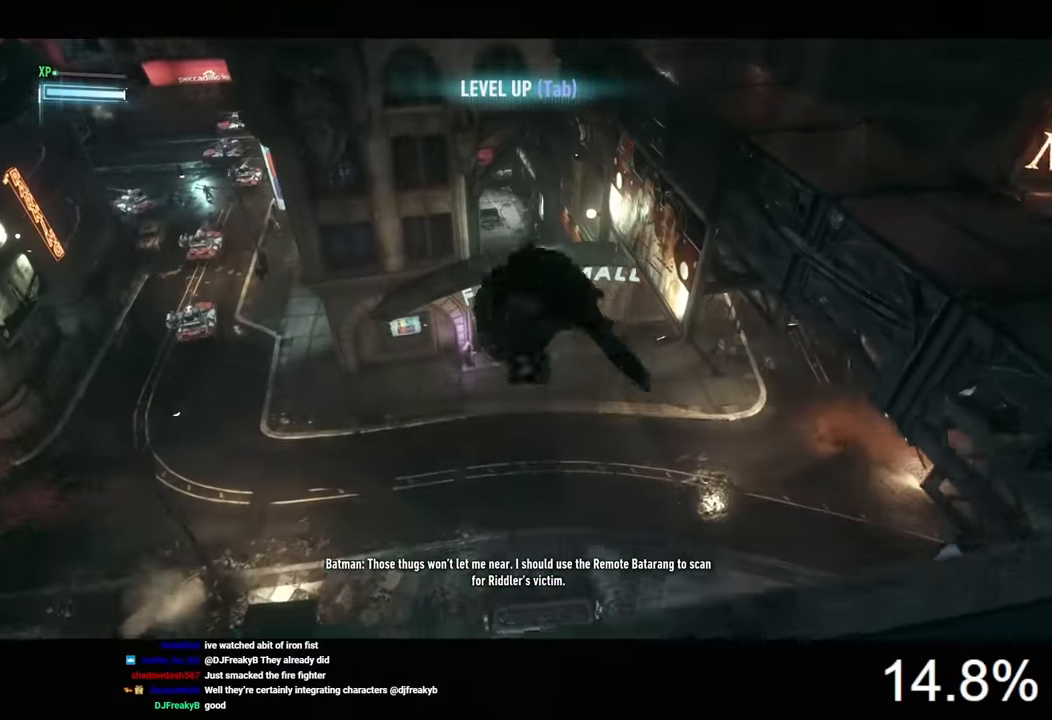
{"keys": [], "mouse": [], "mouse_move": "still", "events": []}
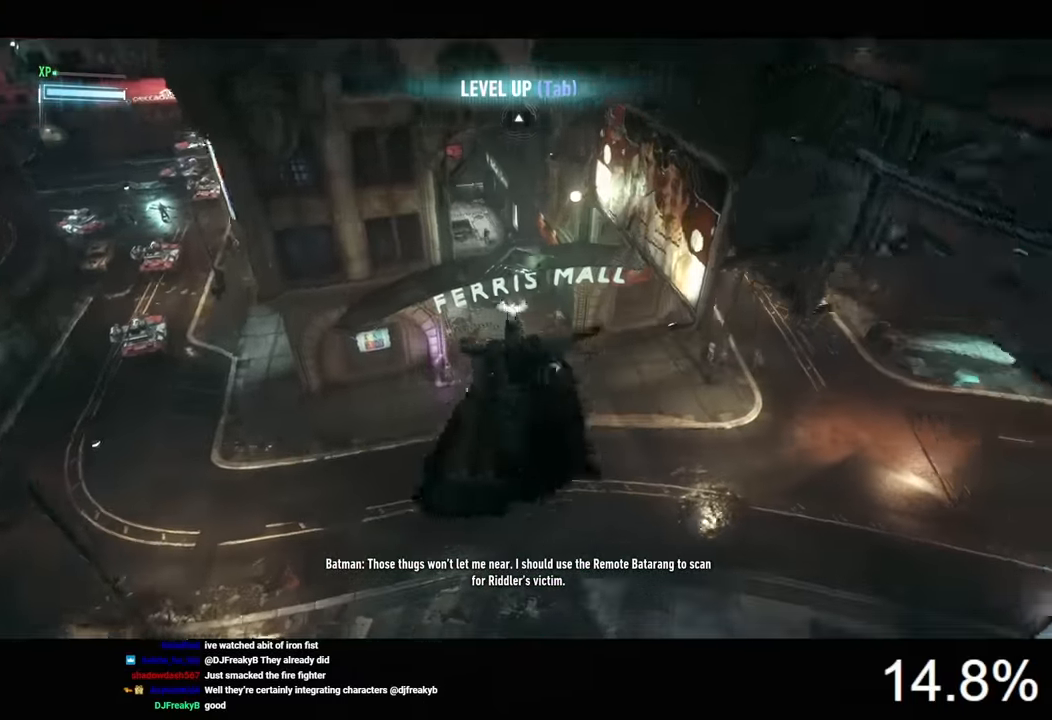
{"keys": ["space"], "mouse": [], "mouse_move": "still", "events": [[134, "space", "down"]]}
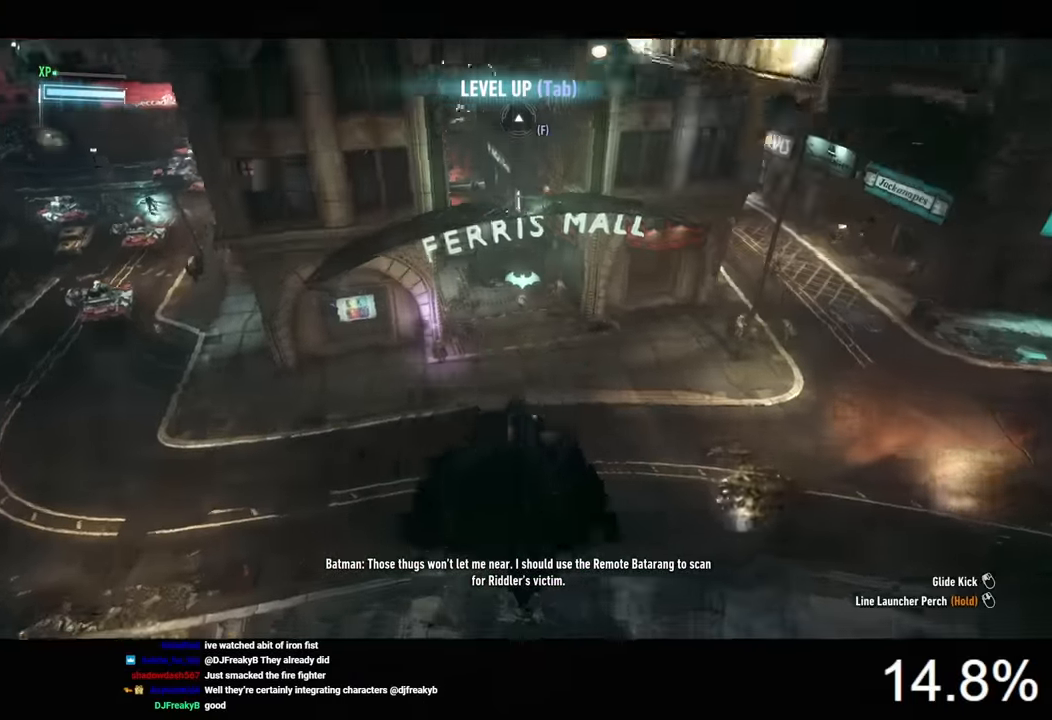
{"keys": ["d", "space"], "mouse": [], "mouse_move": "still", "events": [[267, "d", "down"]]}
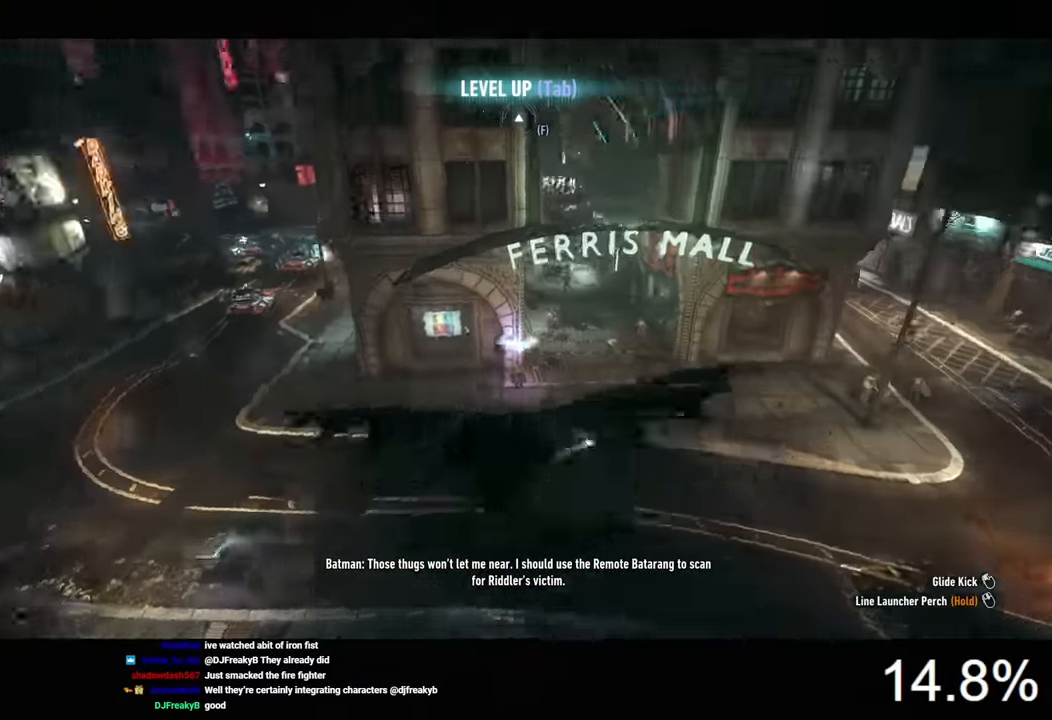
{"keys": ["d", "space"], "mouse": [], "mouse_move": "still", "events": [[200, "ctrl", "down"], [500, "ctrl", "up"]]}
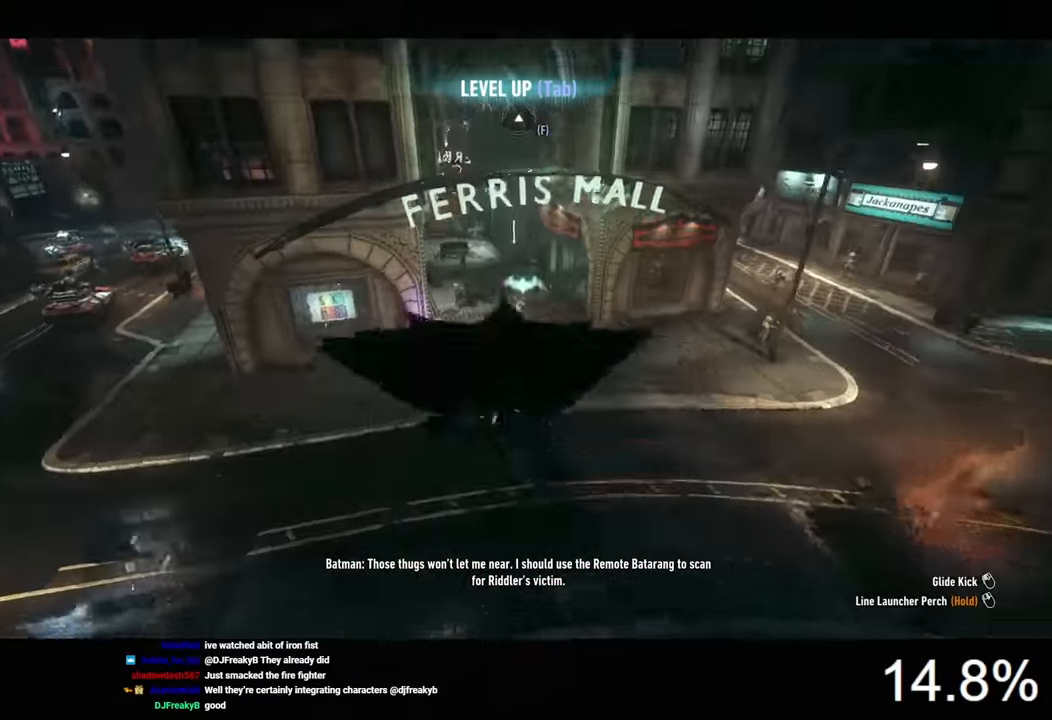
{"keys": ["d"], "mouse": [], "mouse_move": "still", "events": [[367, "space", "up"]]}
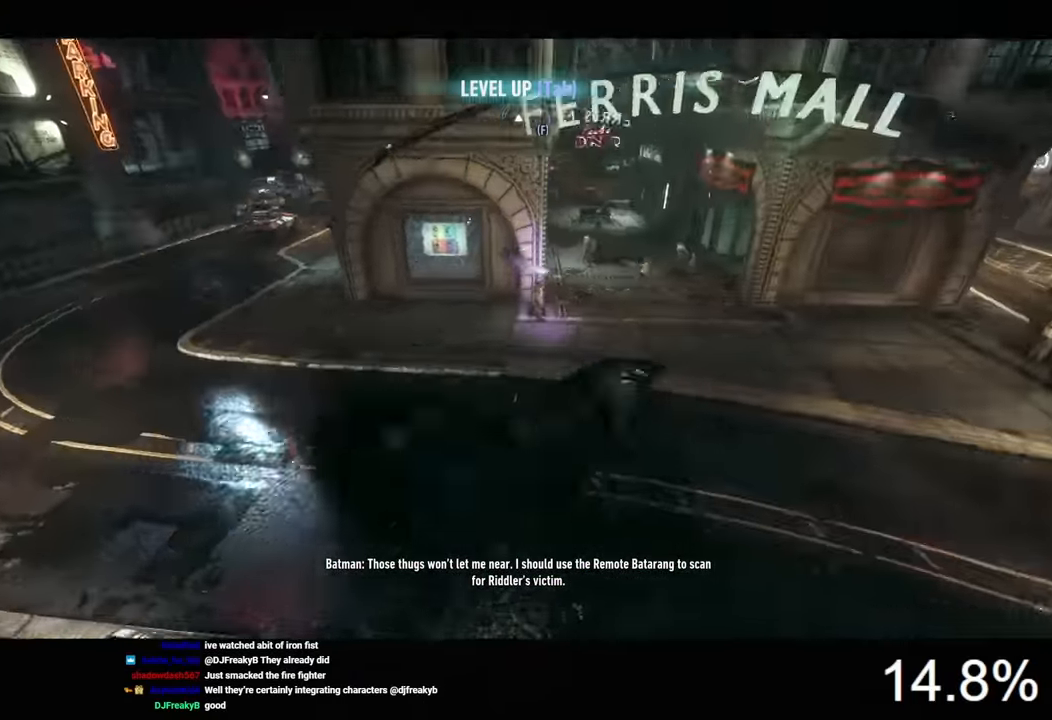
{"keys": ["d"], "mouse": [], "mouse_move": "still", "events": []}
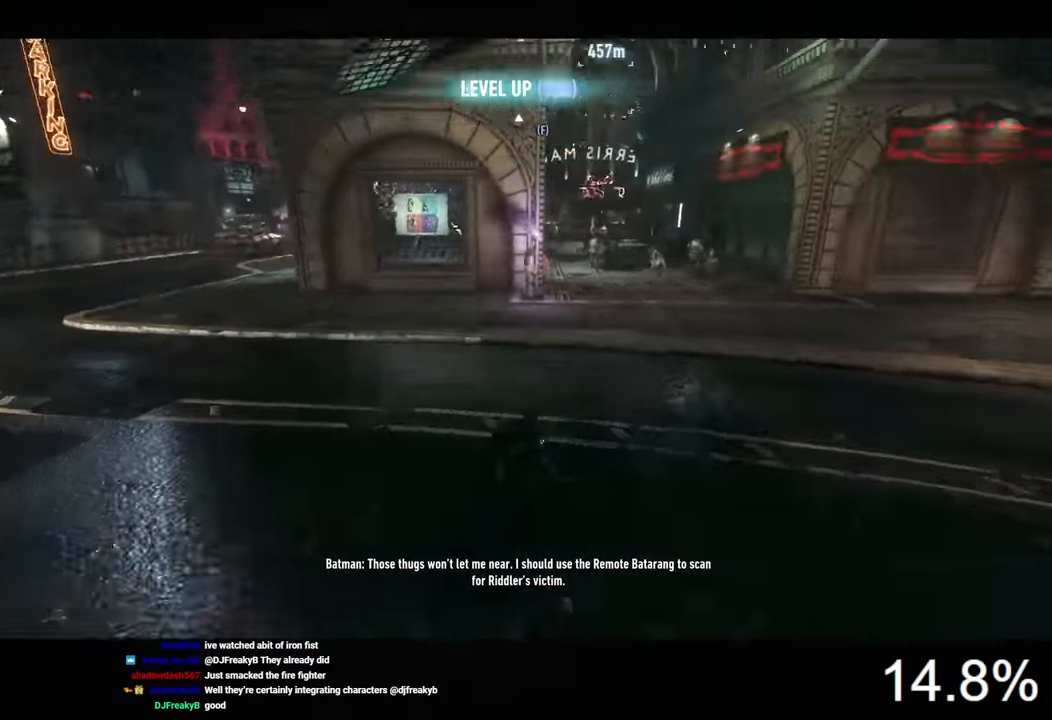
{"keys": ["d"], "mouse": [], "mouse_move": "still", "events": []}
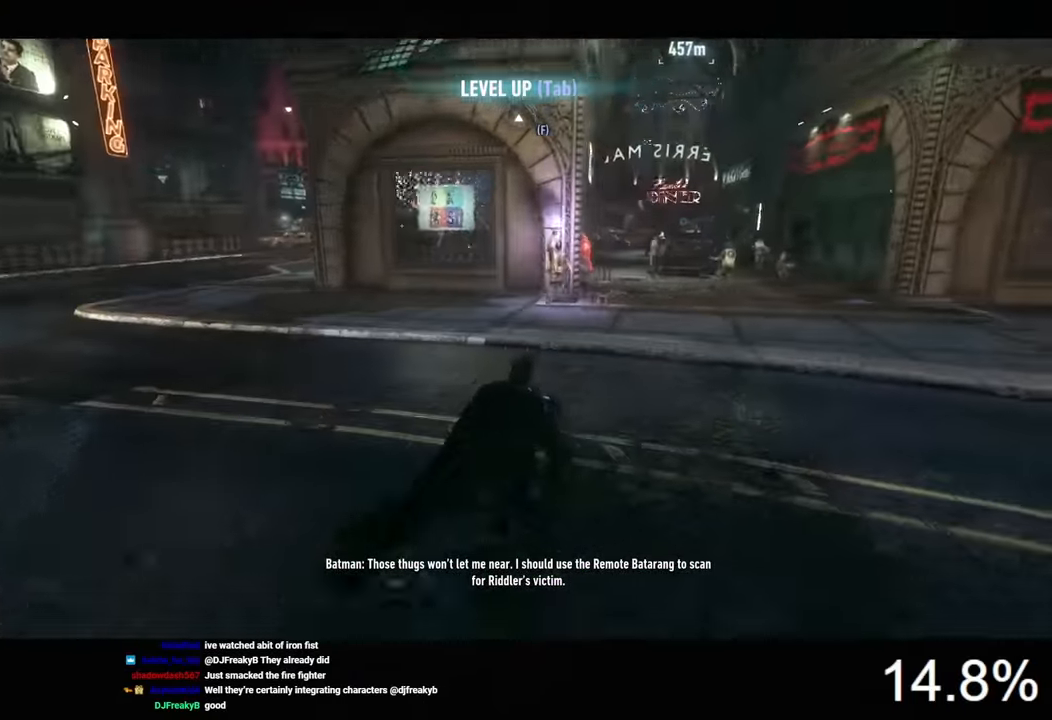
{"keys": ["d"], "mouse": [], "mouse_move": "up-right", "events": []}
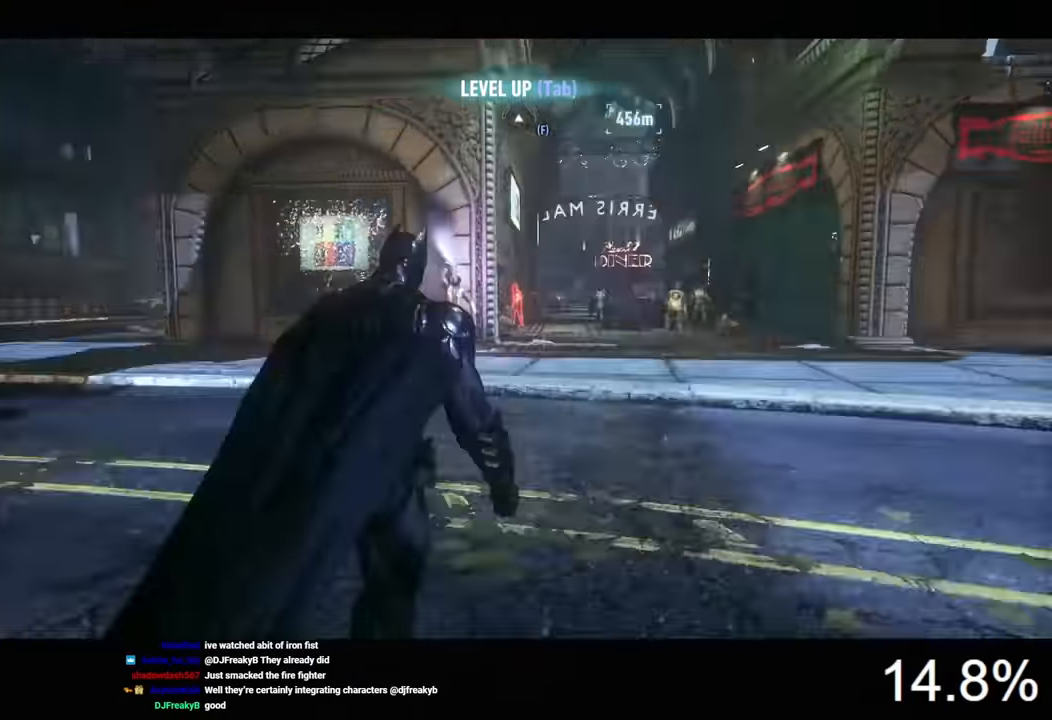
{"keys": [], "mouse": ["right"], "mouse_move": "still", "events": [[34, "mouse_right", "down"], [401, "d", "up"]]}
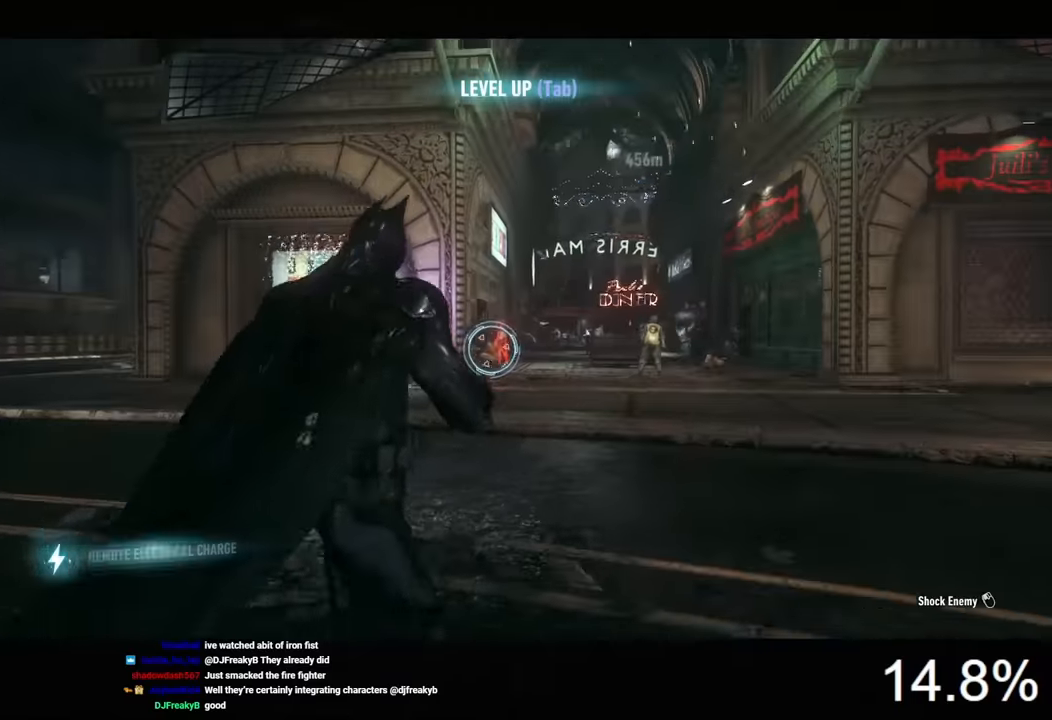
{"keys": [], "mouse": ["right"], "mouse_move": "still", "events": []}
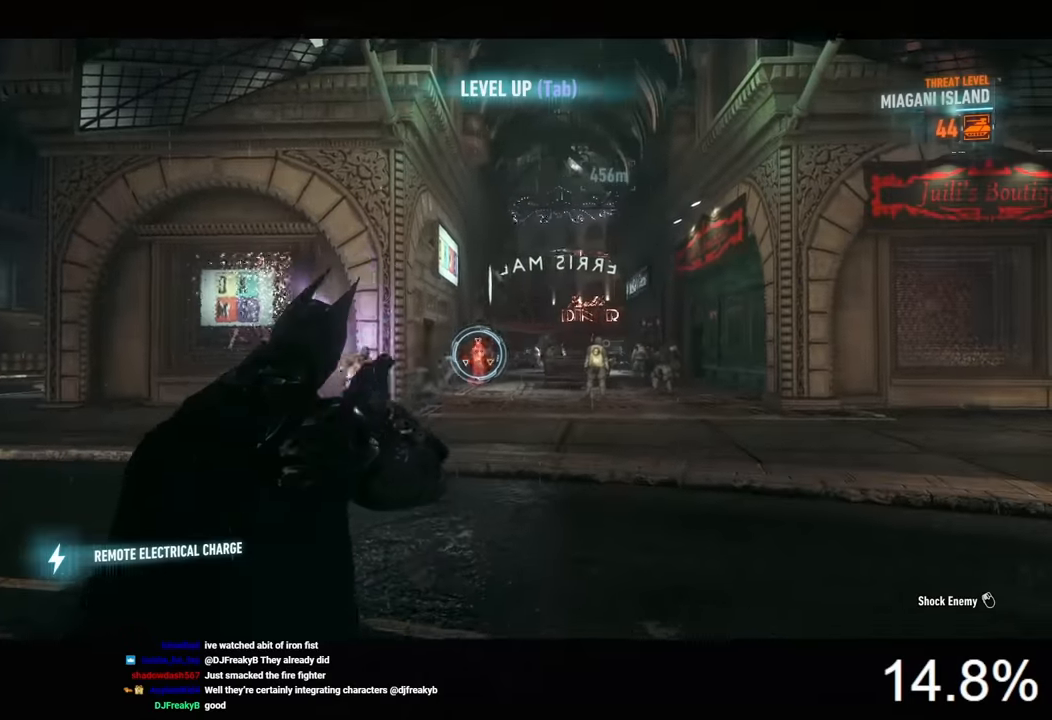
{"keys": ["a"], "mouse": [], "mouse_move": "still", "events": [[66, "mouse_left", "down"], [200, "mouse_left", "up"], [400, "a", "down"], [400, "mouse_right", "up"]]}
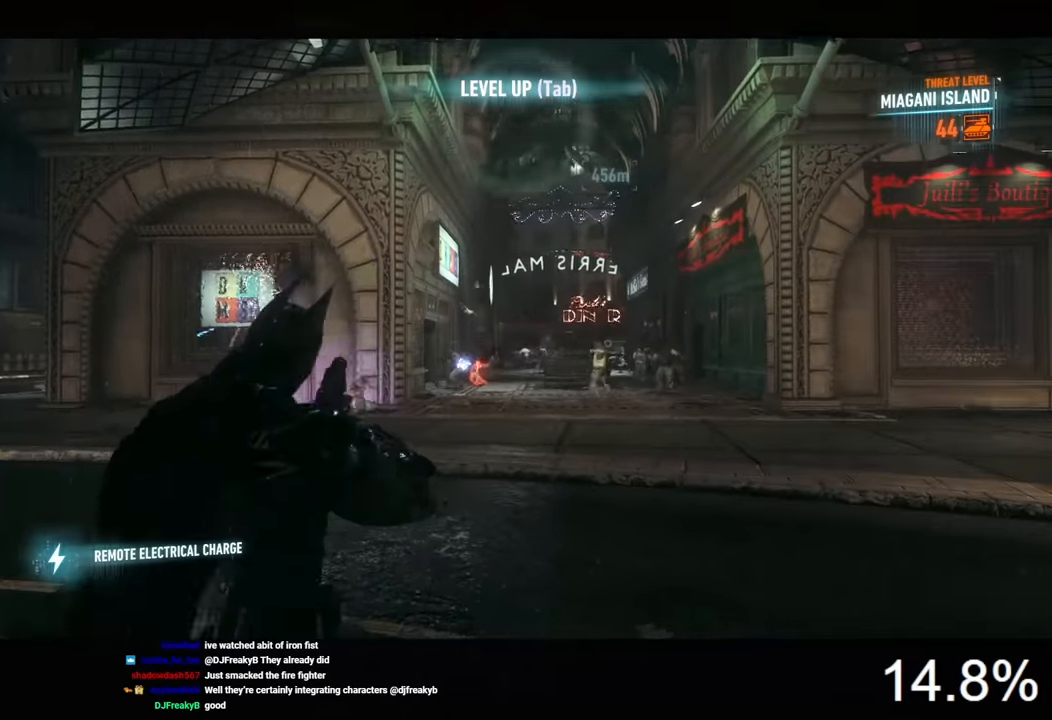
{"keys": ["w"], "mouse": [], "mouse_move": "still", "events": [[166, "w", "down"], [266, "a", "up"]]}
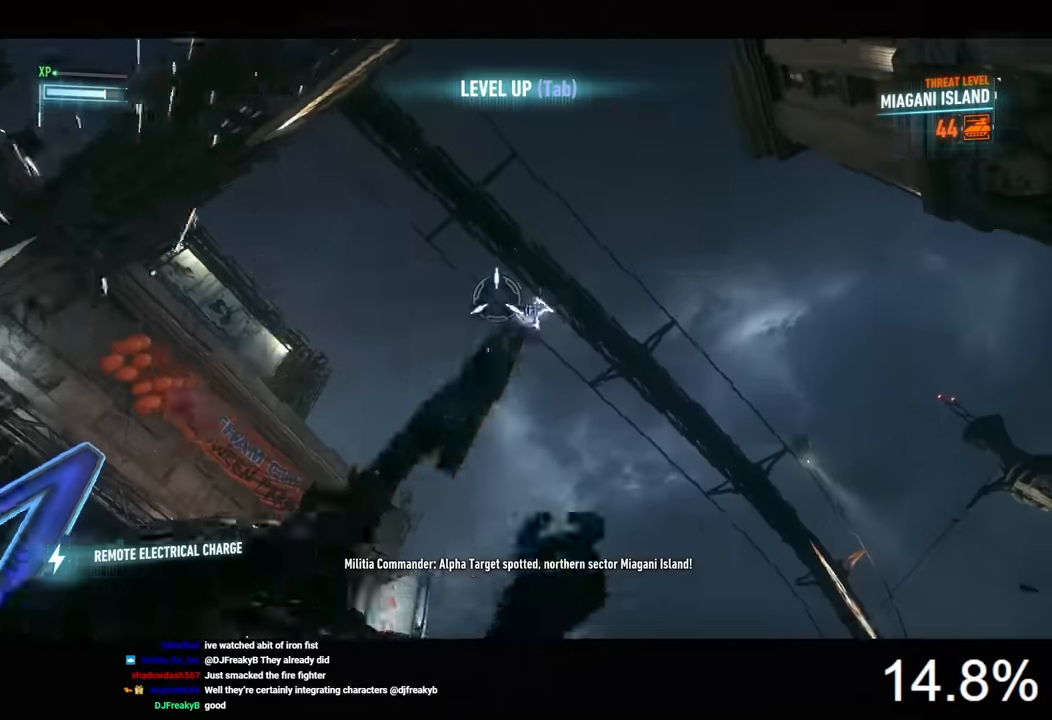
{"keys": ["space", "w"], "mouse": [], "mouse_move": "still", "events": [[100, "f", "down"], [166, "f", "up"], [366, "space", "down"], [400, "space", "up"], [500, "space", "down"]]}
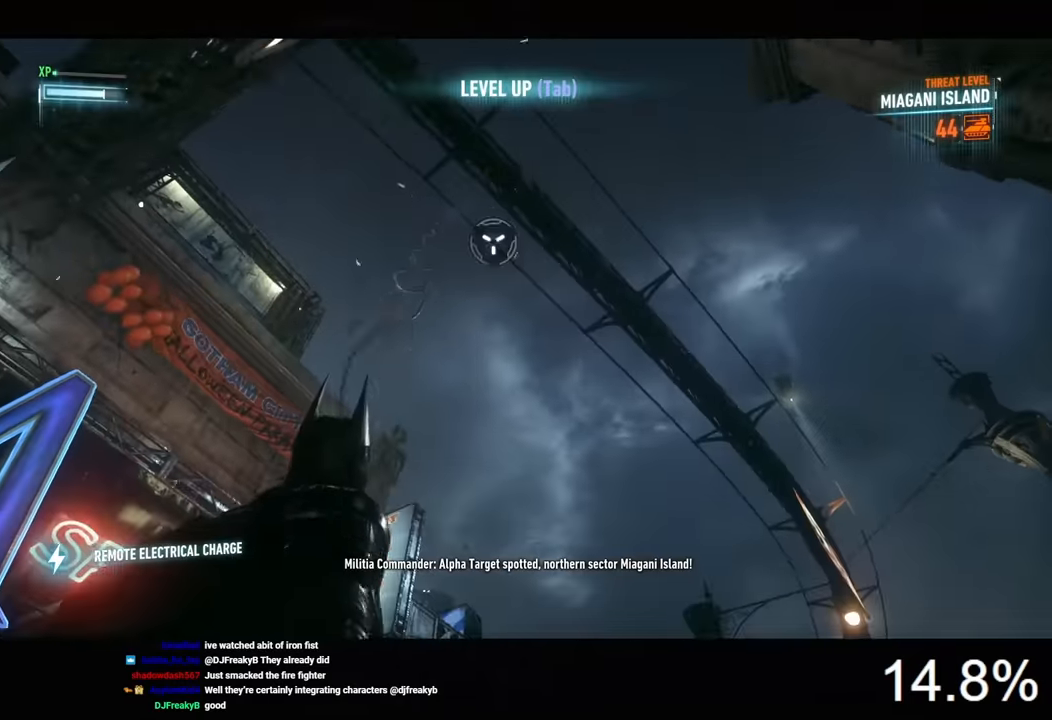
{"keys": ["w"], "mouse": [], "mouse_move": "still", "events": [[66, "space", "up"], [100, "space", "down"], [200, "space", "up"], [233, "space", "down"], [333, "space", "up"], [400, "space", "down"], [466, "space", "up"]]}
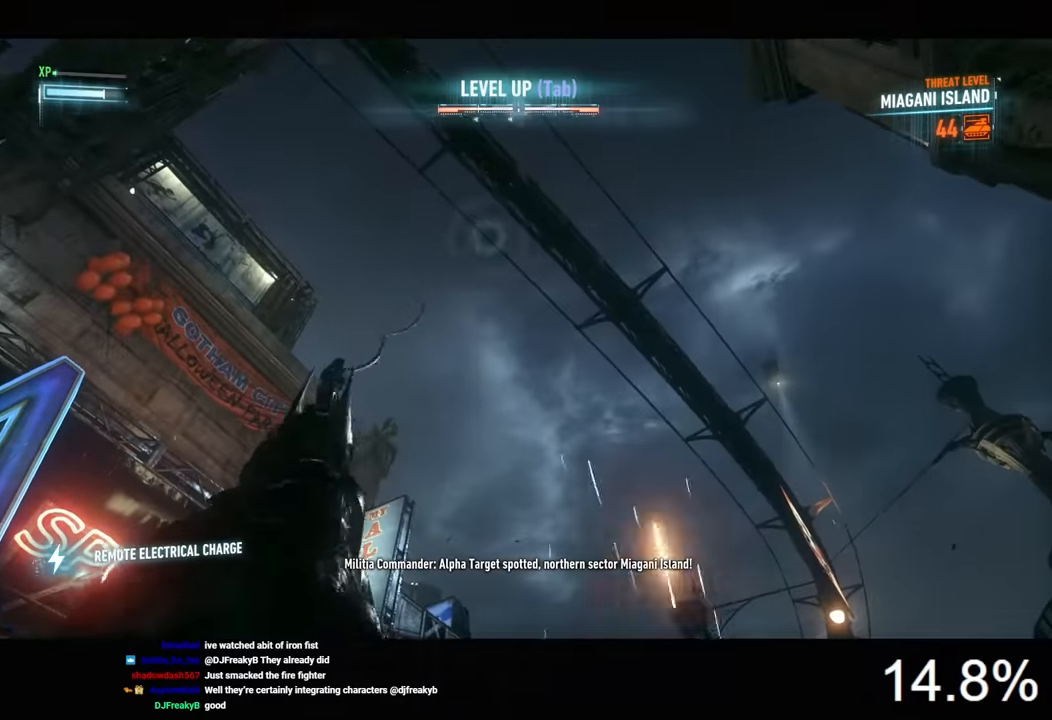
{"keys": ["space", "w"], "mouse": [], "mouse_move": "still", "events": [[33, "space", "down"]]}
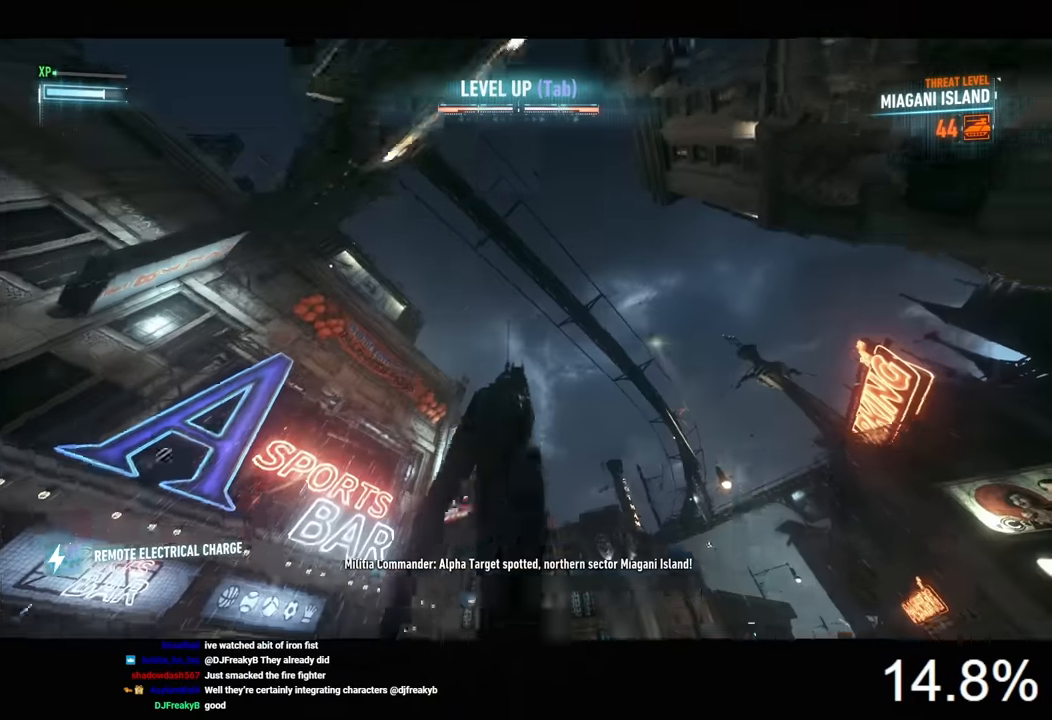
{"keys": ["space", "w"], "mouse": [], "mouse_move": "still", "events": []}
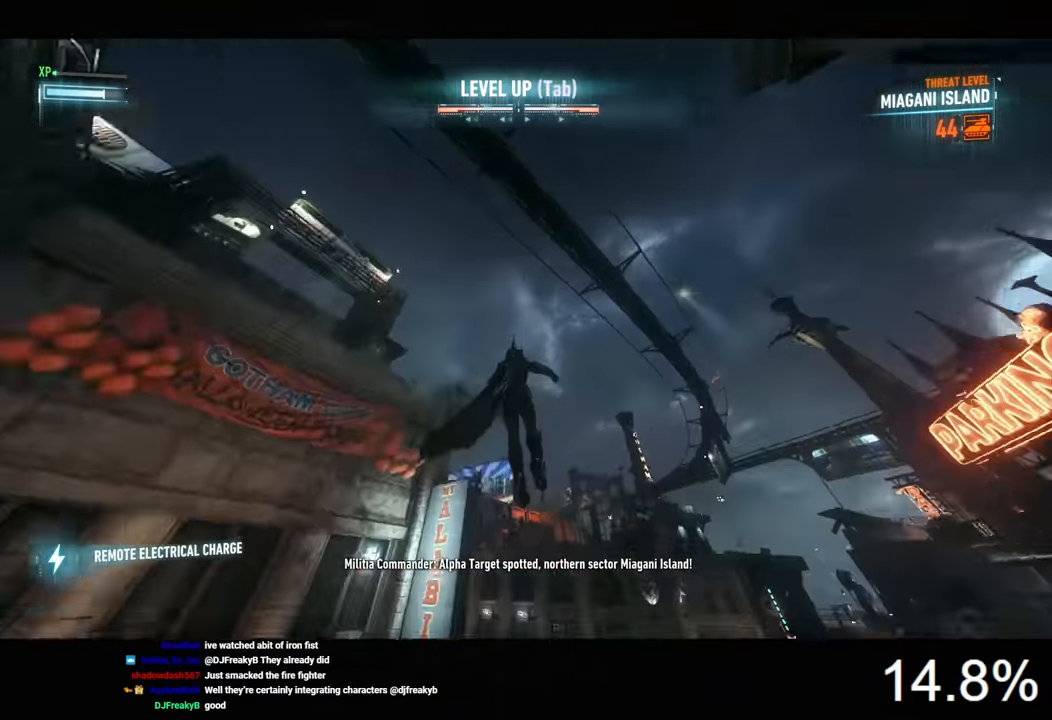
{"keys": ["space", "w"], "mouse": [], "mouse_move": "still", "events": []}
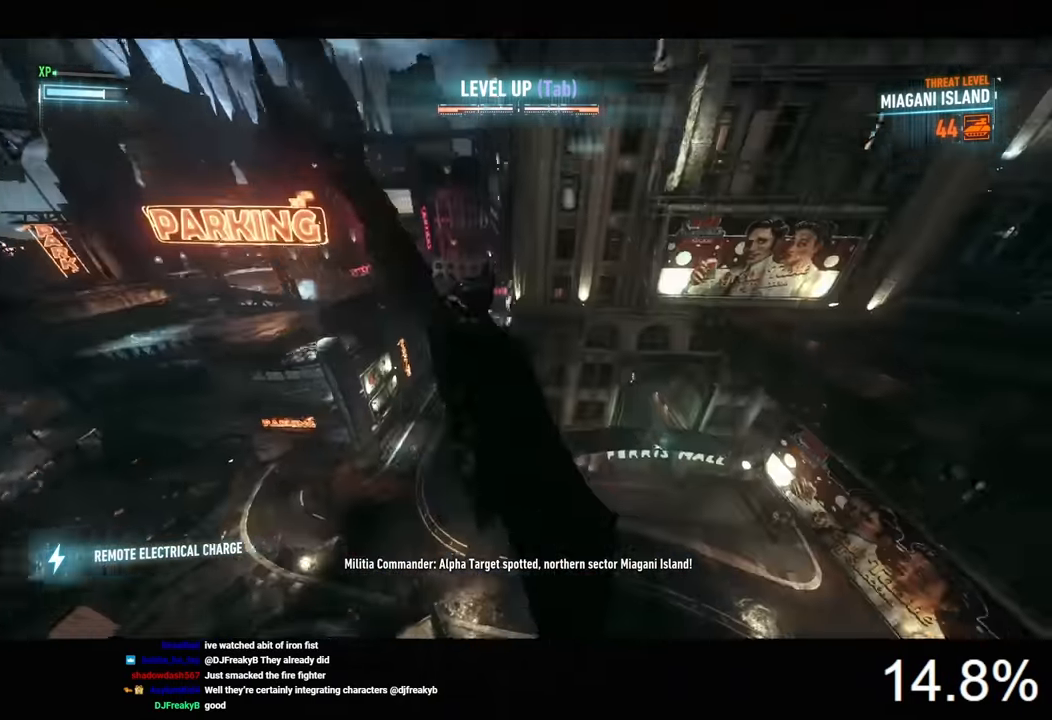
{"keys": ["space", "w"], "mouse": [], "mouse_move": "still", "events": []}